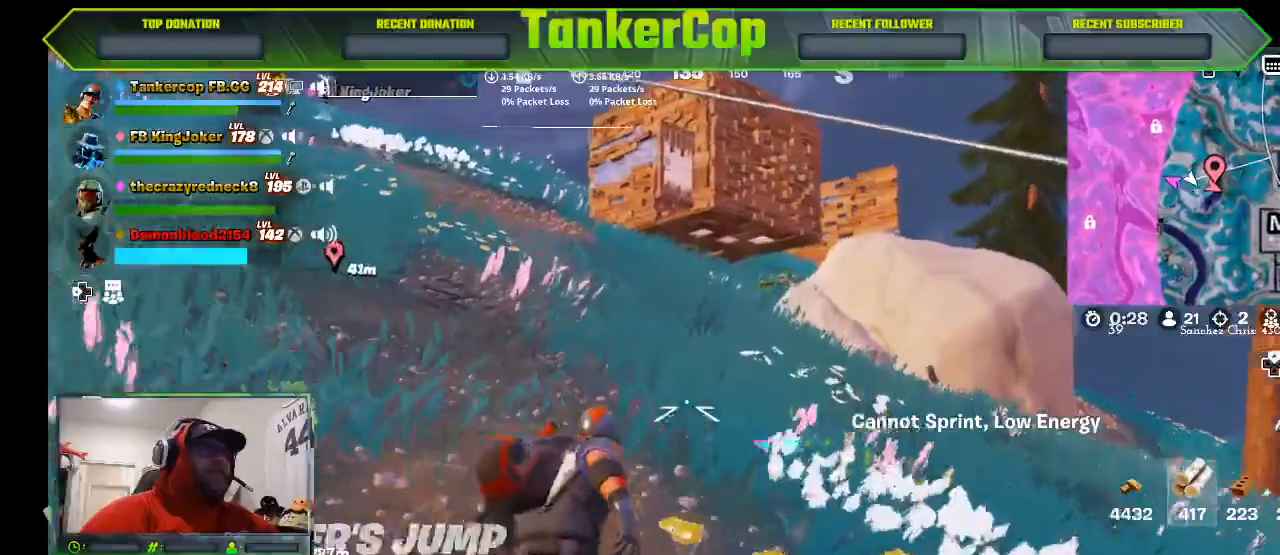
Gameplay with a controller (PlayStation layout); each line is a JSON object with the inputs held at the frame after it (dt_ms = milliseconds from this image to that frame). "events" lists button and stick changes between this image and that frame as [ms after this image, input, new state], when the widget could be followed in between.
{"dt_ms": 500, "buttons": [], "left_stick": "up-right", "right_stick": "center", "events": []}
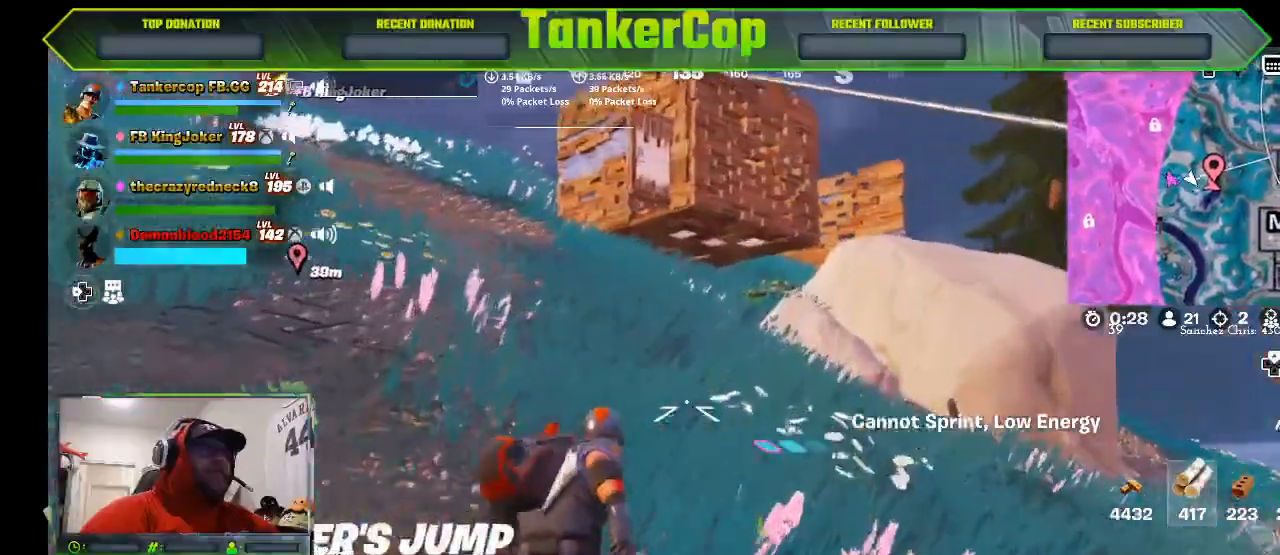
{"dt_ms": 500, "buttons": [], "left_stick": "up-right", "right_stick": "center", "events": []}
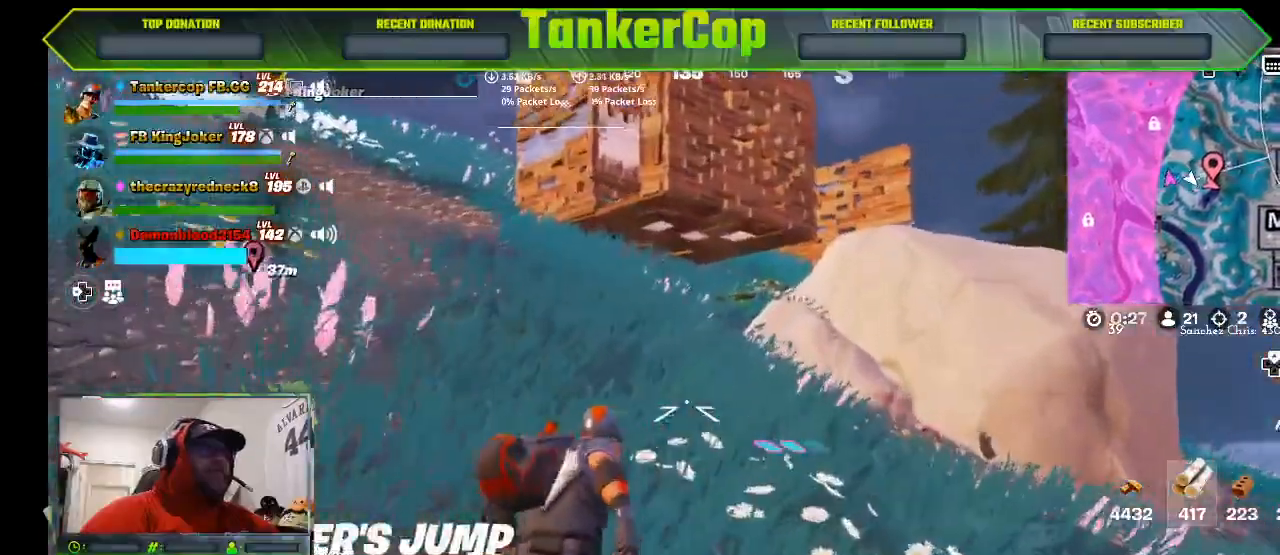
{"dt_ms": 500, "buttons": [], "left_stick": "up-right", "right_stick": "center", "events": []}
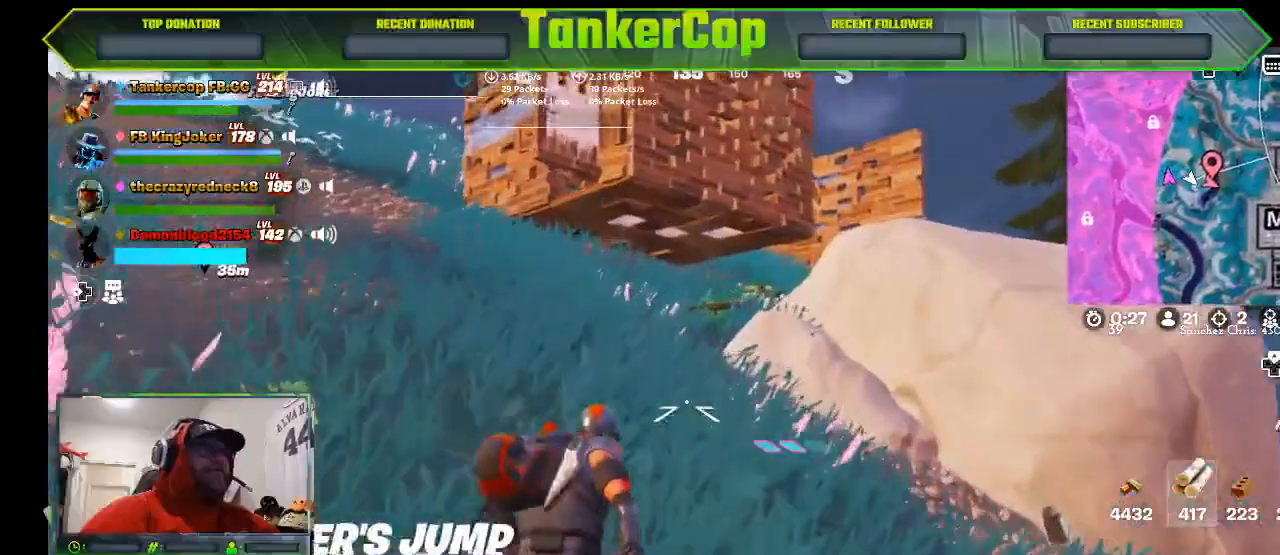
{"dt_ms": 500, "buttons": [], "left_stick": "up-right", "right_stick": "center", "events": []}
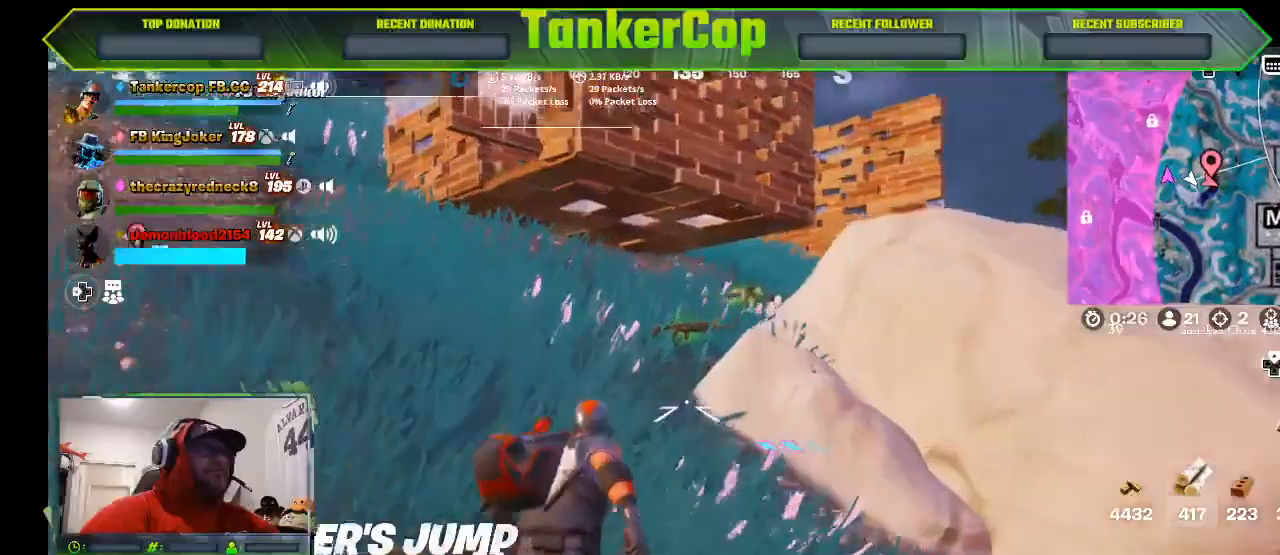
{"dt_ms": 500, "buttons": [], "left_stick": "up-right", "right_stick": "center", "events": []}
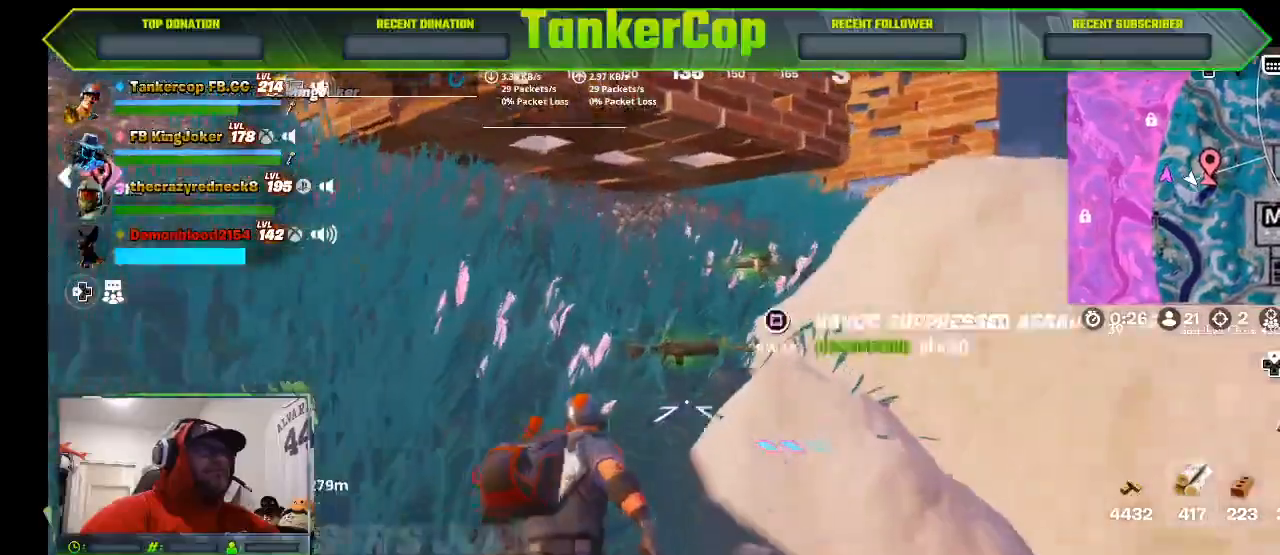
{"dt_ms": 500, "buttons": [], "left_stick": "down-left", "right_stick": "center", "events": [[200, "SQUARE", "down"], [300, "SQUARE", "up"], [300, "left_stick", "center"], [467, "left_stick", "down-left"]]}
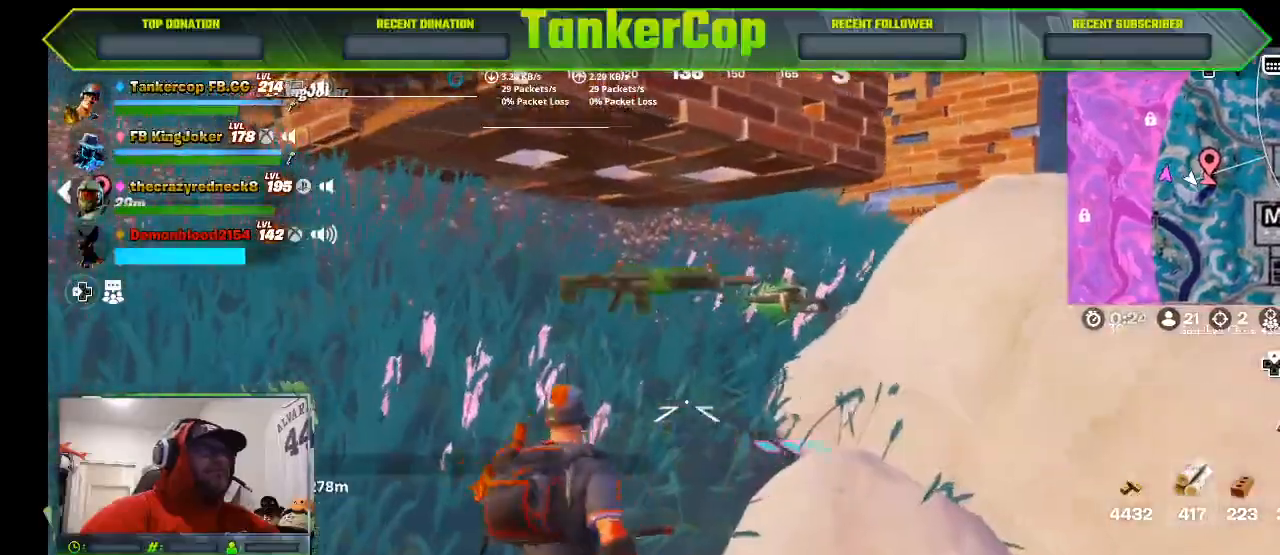
{"dt_ms": 500, "buttons": [], "left_stick": "down-left", "right_stick": "center", "events": []}
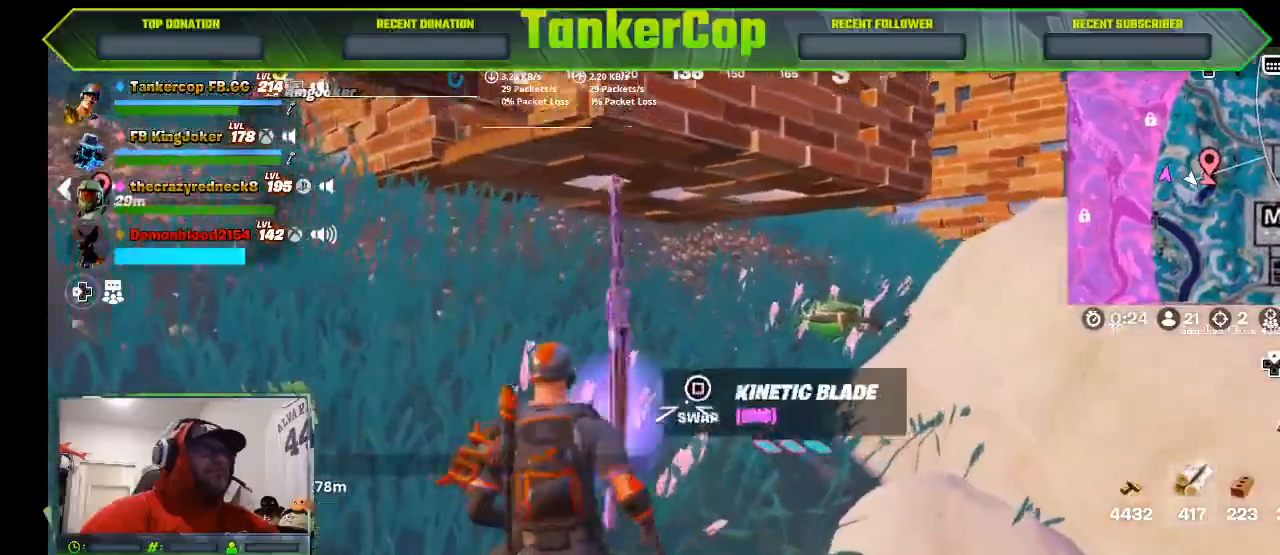
{"dt_ms": 500, "buttons": [], "left_stick": "down-left", "right_stick": "center", "events": []}
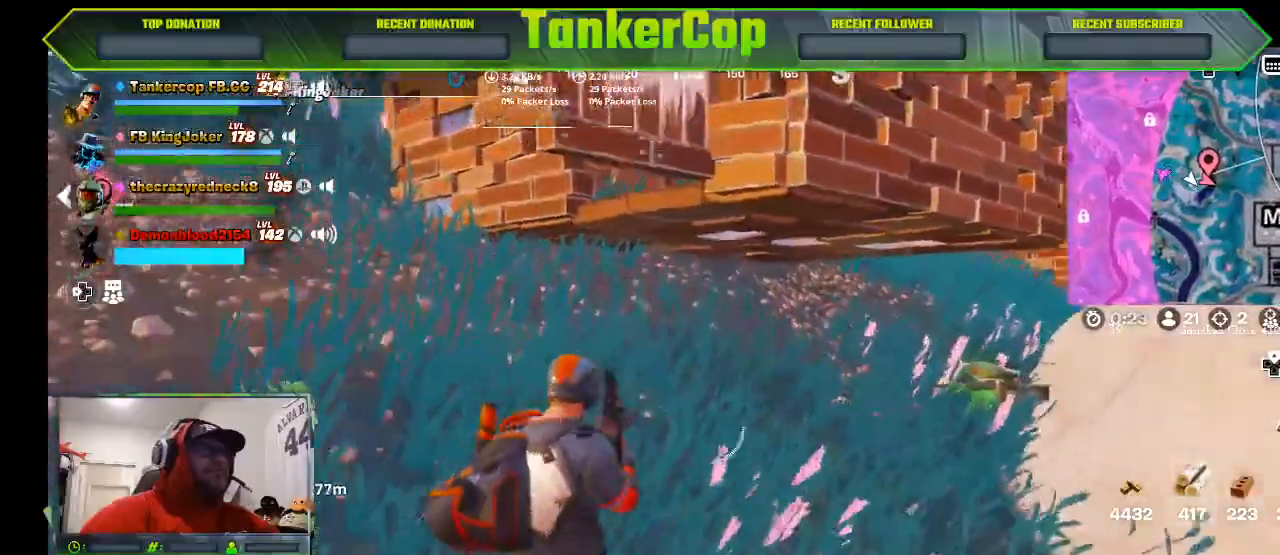
{"dt_ms": 500, "buttons": [], "left_stick": "left", "right_stick": "center", "events": [[67, "left_stick", "left"]]}
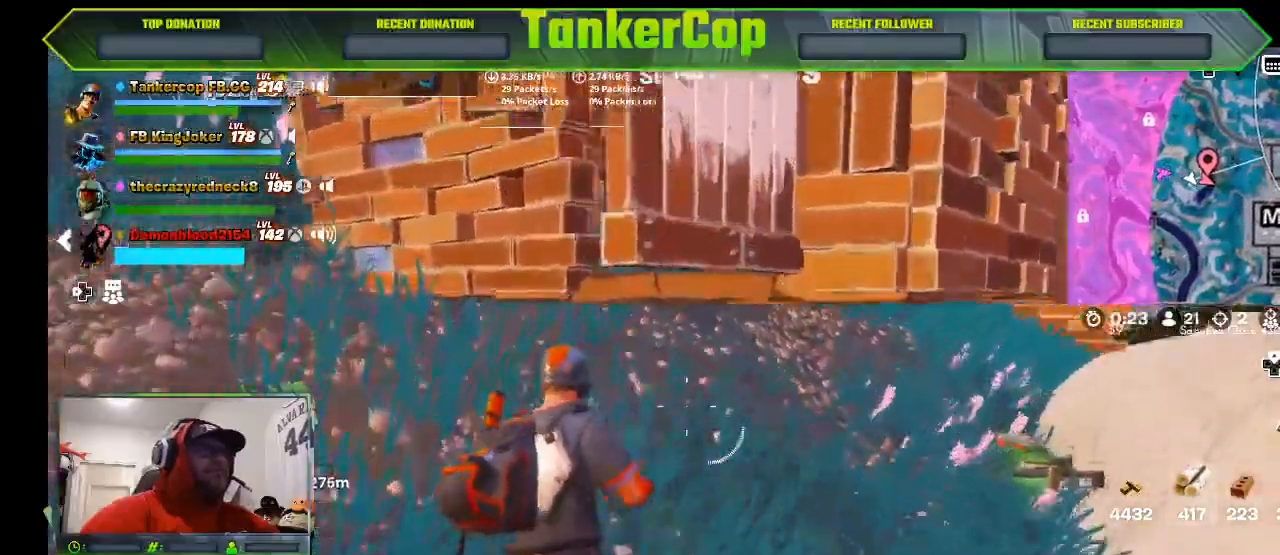
{"dt_ms": 500, "buttons": [], "left_stick": "left", "right_stick": "center"}
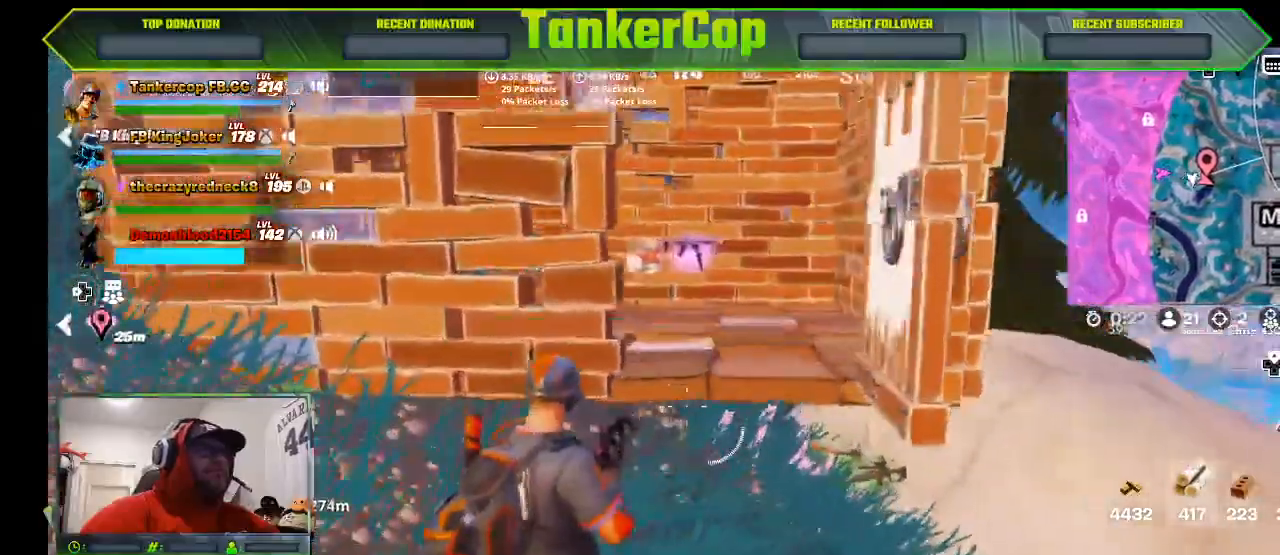
{"dt_ms": 500, "buttons": [], "left_stick": "center", "right_stick": "center", "events": [[167, "left_stick", "center"]]}
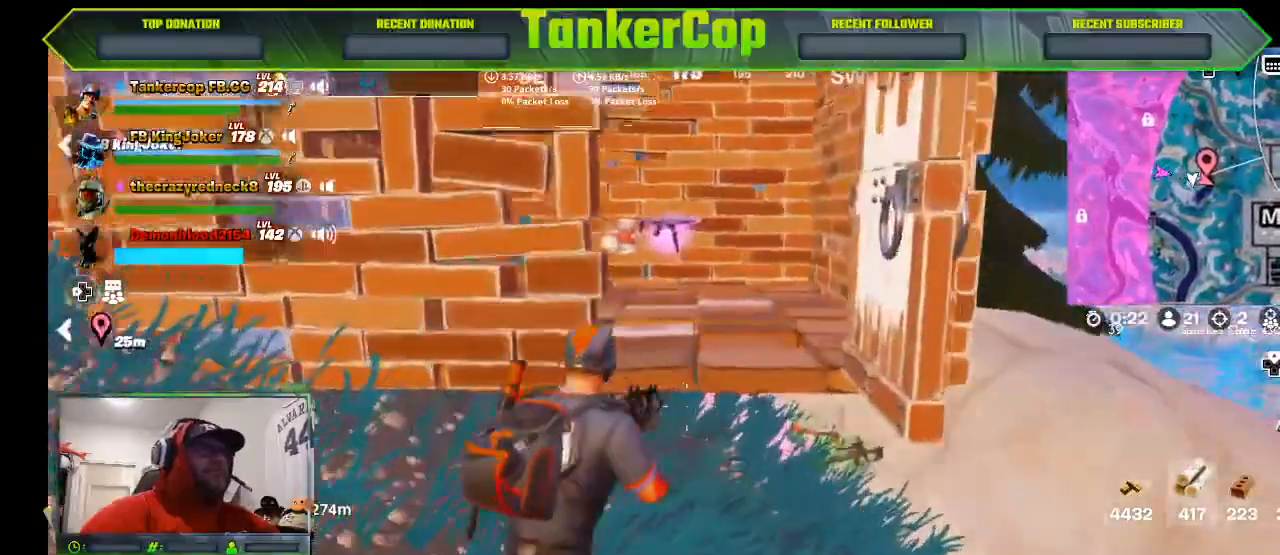
{"dt_ms": 500, "buttons": [], "left_stick": "center", "right_stick": "center", "events": []}
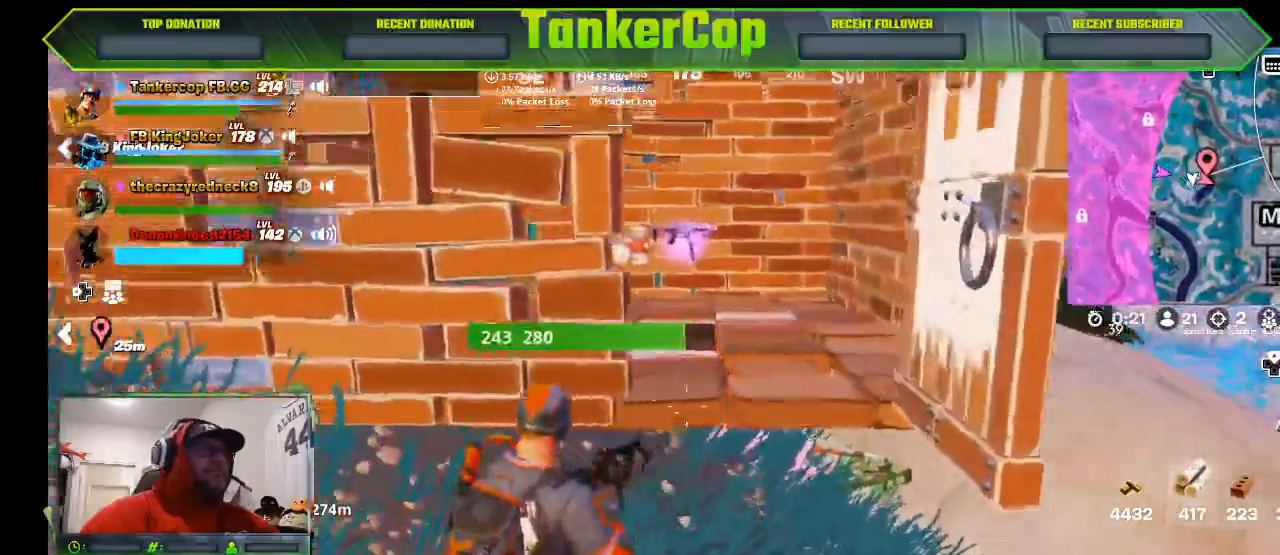
{"dt_ms": 500, "buttons": [], "left_stick": "left", "right_stick": "center", "events": [[500, "left_stick", "left"]]}
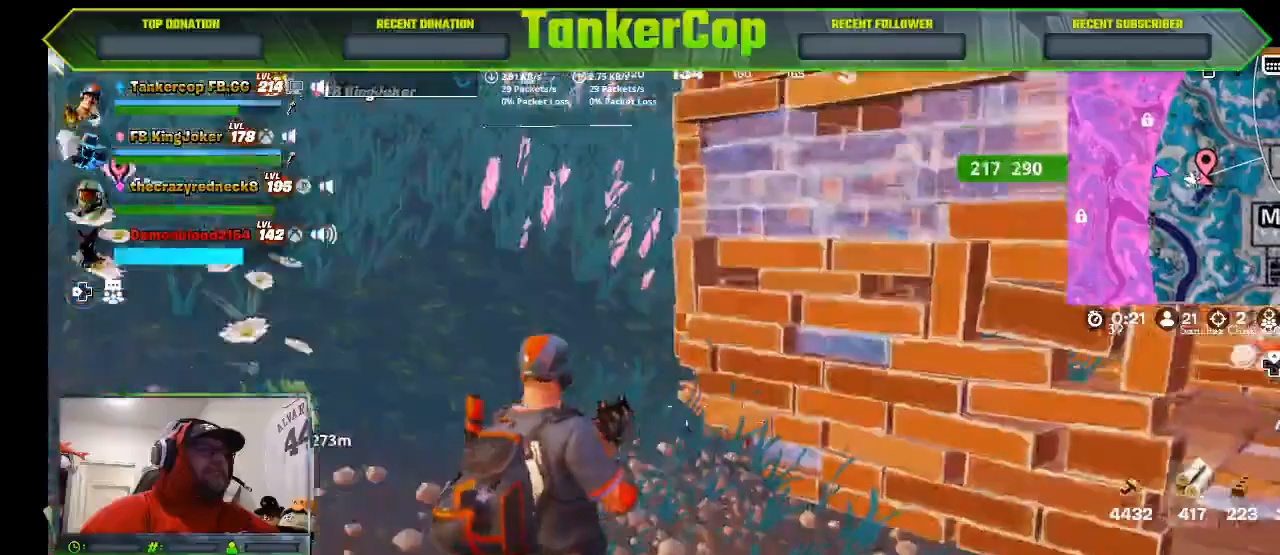
{"dt_ms": 500, "buttons": [], "left_stick": "left", "right_stick": "center", "events": []}
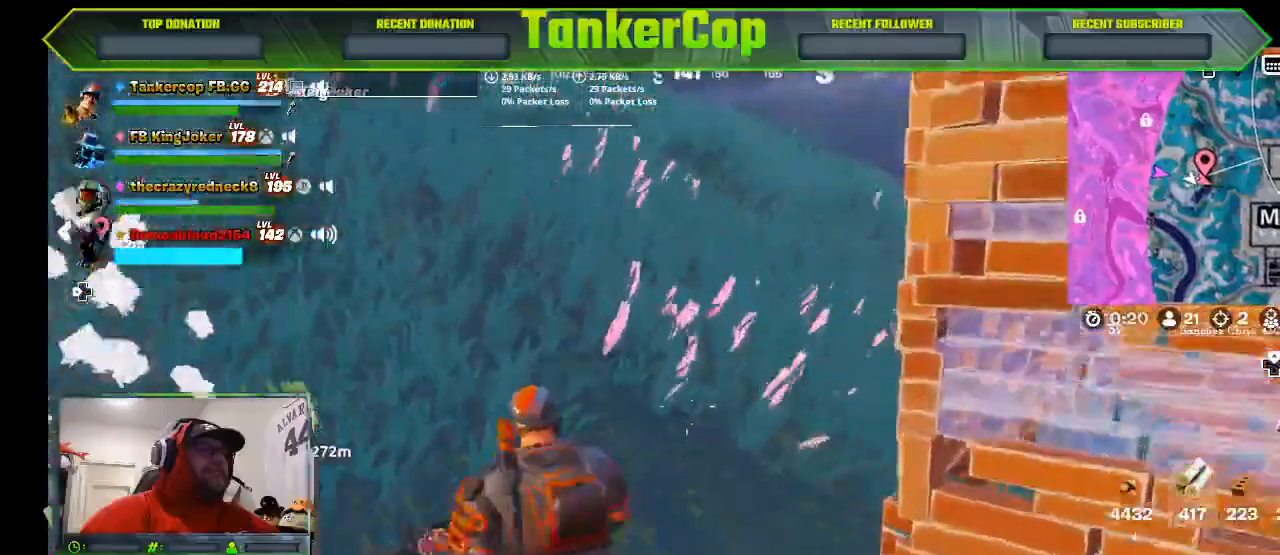
{"dt_ms": 500, "buttons": [], "left_stick": "left", "right_stick": "center", "events": []}
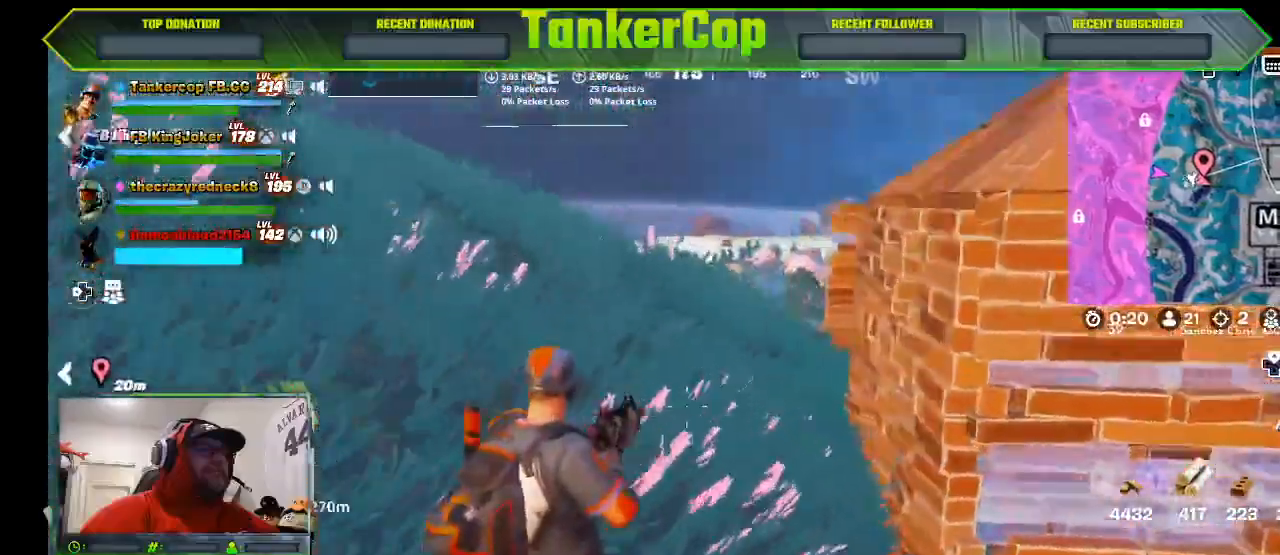
{"dt_ms": 500, "buttons": [], "left_stick": "left", "right_stick": "left", "events": [[267, "right_stick", "left"]]}
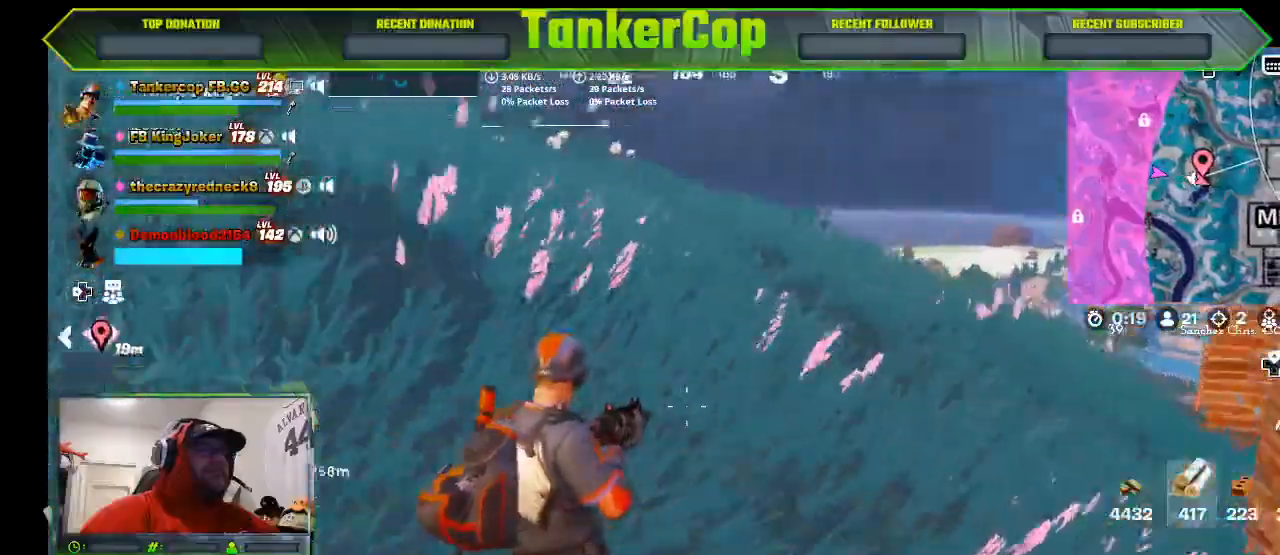
{"dt_ms": 500, "buttons": ["R1"], "left_stick": "left", "right_stick": "left", "events": [[433, "R1", "down"]]}
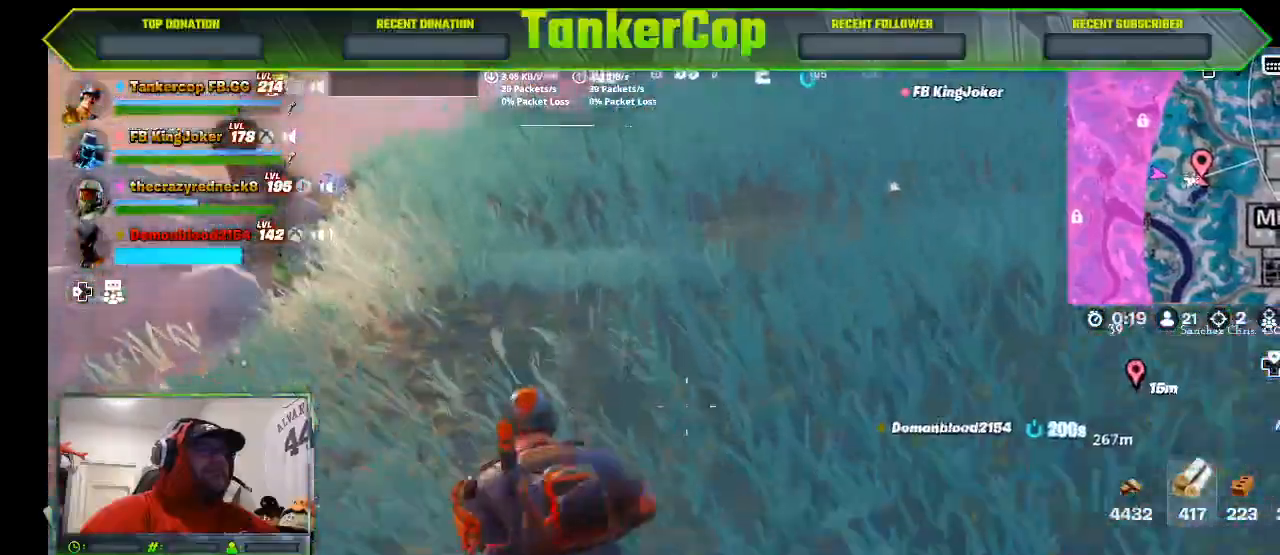
{"dt_ms": 500, "buttons": [], "left_stick": "left", "right_stick": "left", "events": [[33, "R1", "up"], [167, "R1", "down"], [300, "R1", "up"]]}
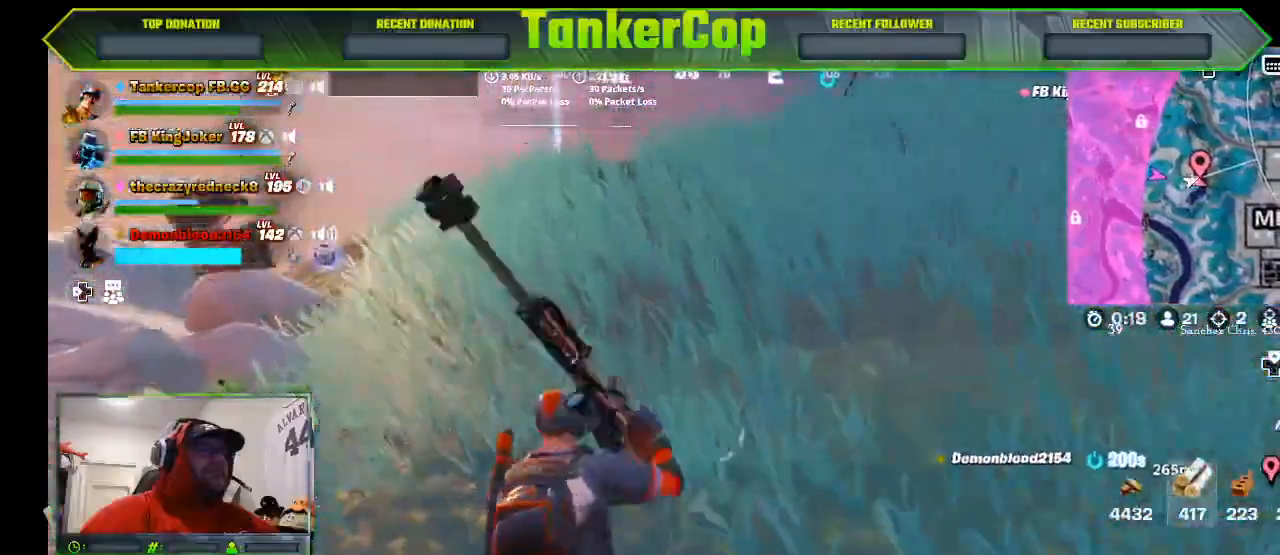
{"dt_ms": 500, "buttons": [], "left_stick": "left", "right_stick": "left"}
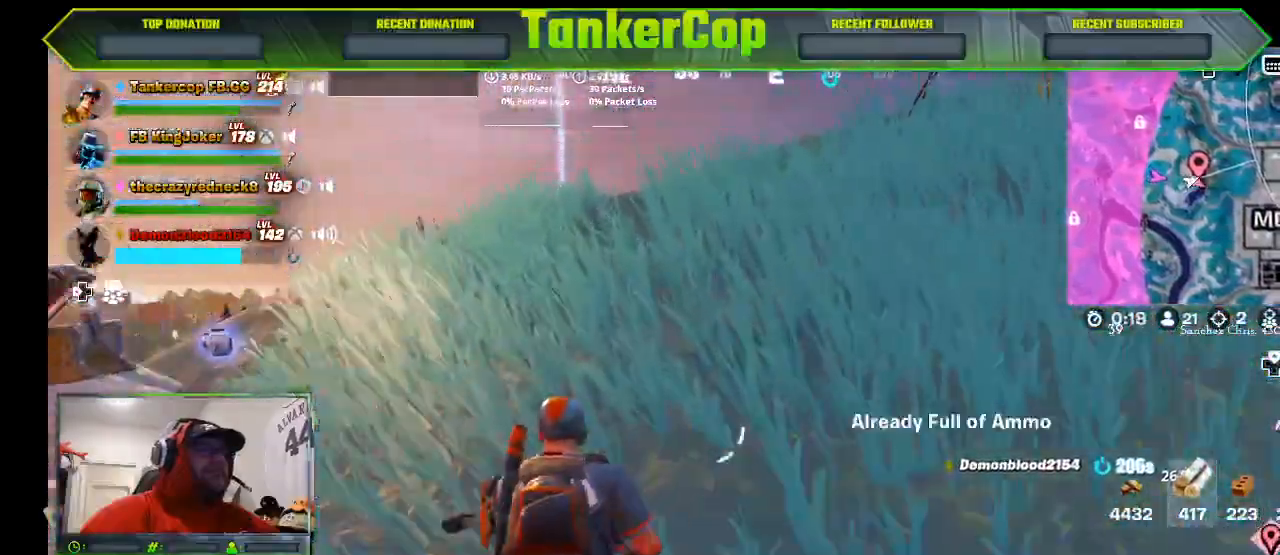
{"dt_ms": 500, "buttons": [], "left_stick": "left", "right_stick": "left", "events": []}
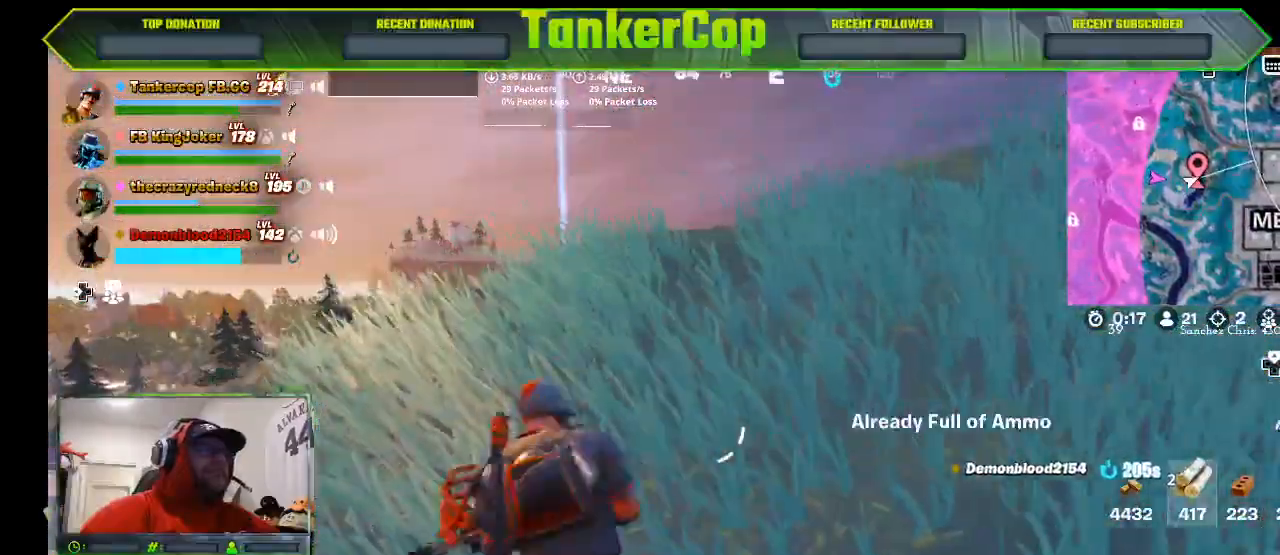
{"dt_ms": 1000, "buttons": [], "left_stick": "up", "right_stick": "center"}
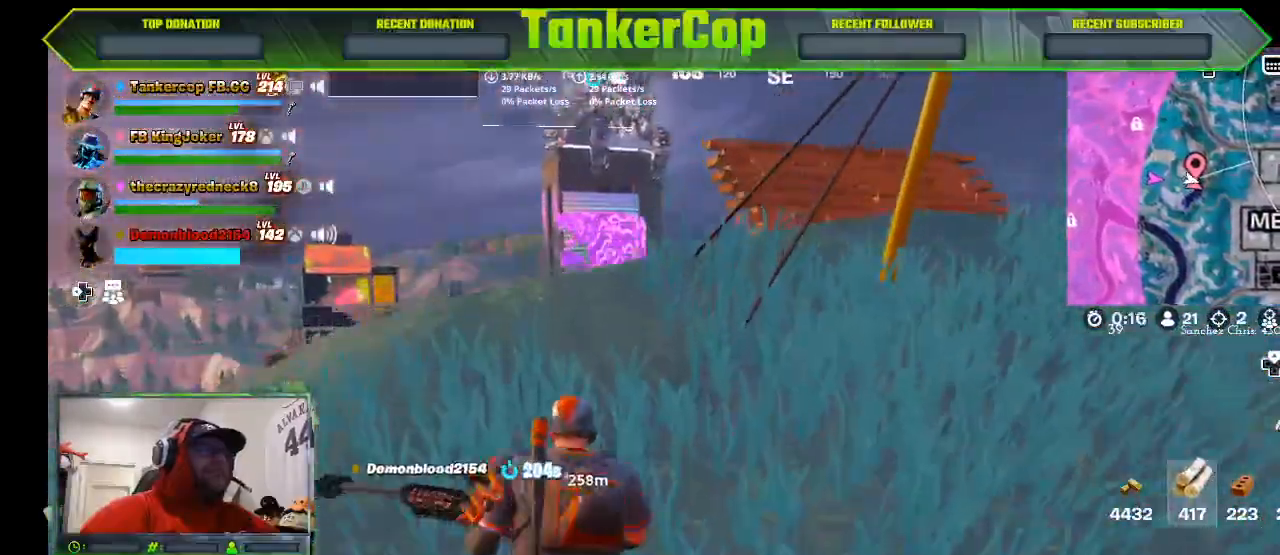
{"dt_ms": 500, "buttons": [], "left_stick": "up", "right_stick": "center", "events": []}
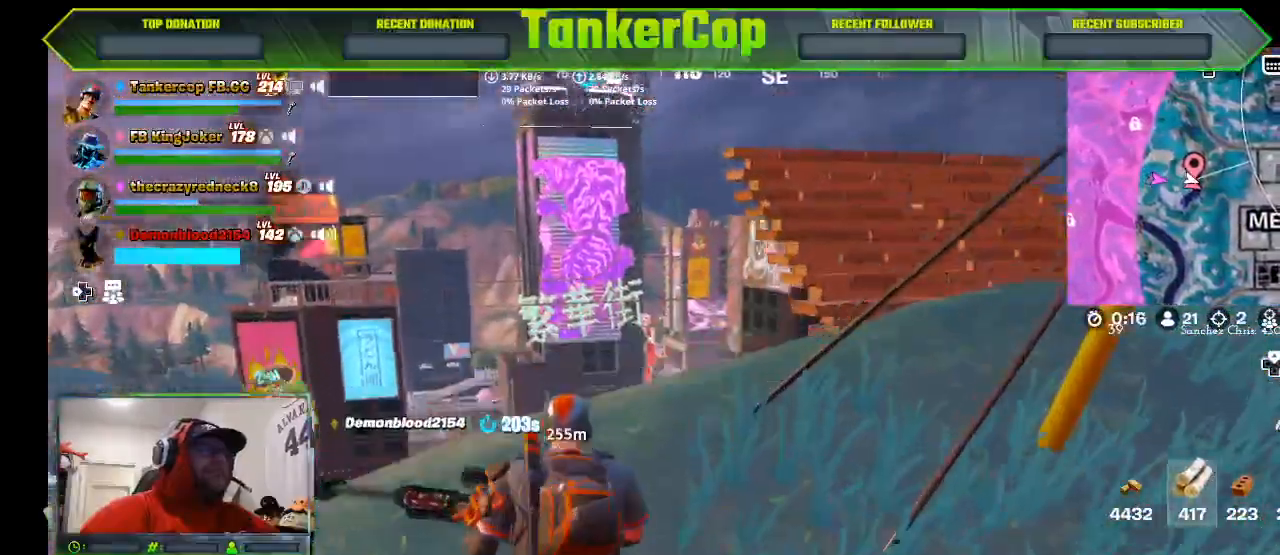
{"dt_ms": 500, "buttons": [], "left_stick": "right", "right_stick": "center"}
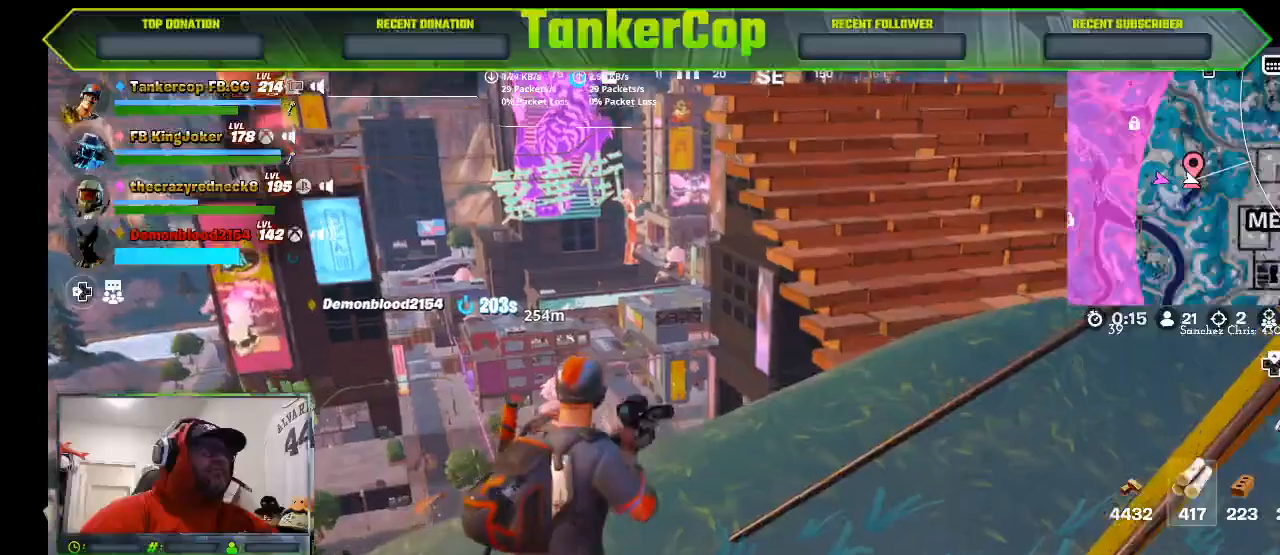
{"dt_ms": 500, "buttons": [], "left_stick": "right", "right_stick": "center", "events": [[133, "left_stick", "center"], [300, "left_stick", "right"]]}
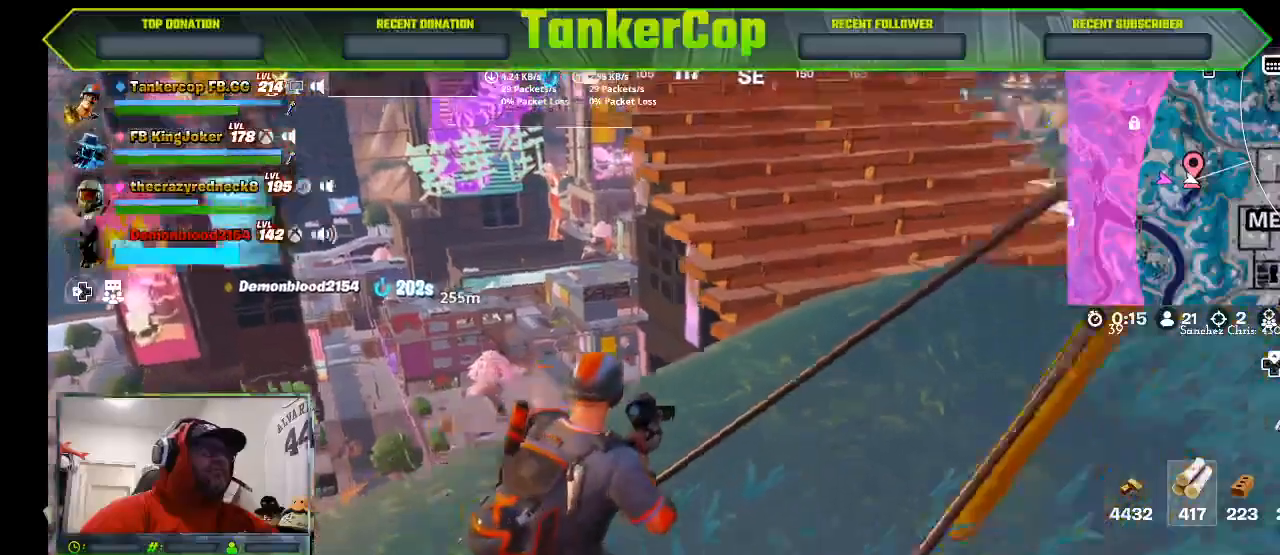
{"dt_ms": 500, "buttons": [], "left_stick": "right", "right_stick": "center", "events": []}
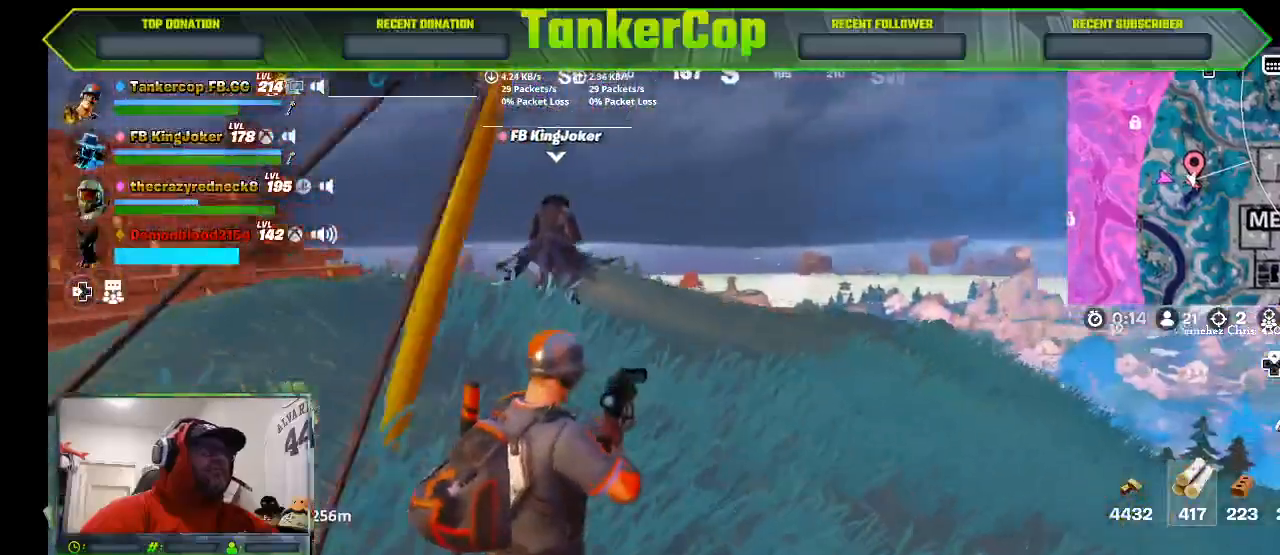
{"dt_ms": 500, "buttons": [], "left_stick": "right", "right_stick": "left", "events": [[267, "right_stick", "left"]]}
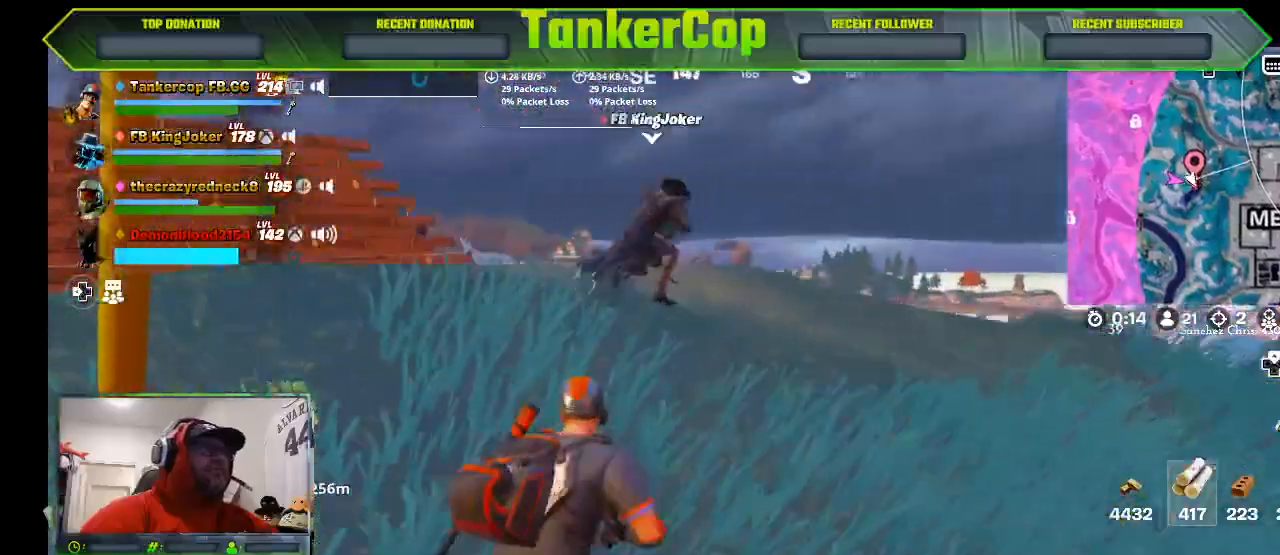
{"dt_ms": 500, "buttons": [], "left_stick": "up", "right_stick": "left"}
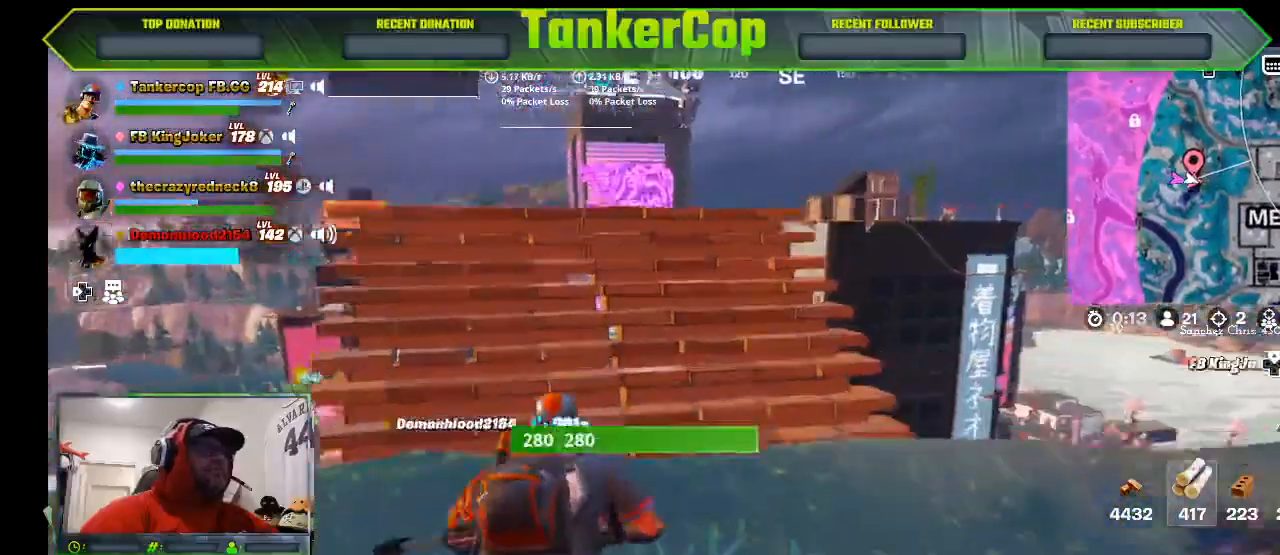
{"dt_ms": 500, "buttons": [], "left_stick": "up", "right_stick": "left"}
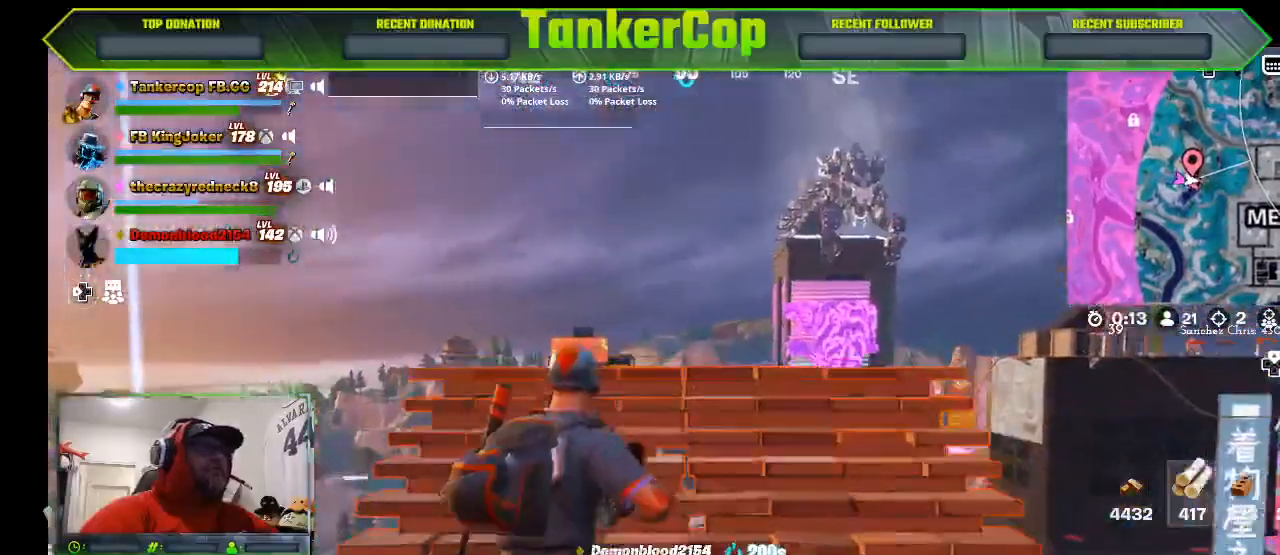
{"dt_ms": 500, "buttons": [], "left_stick": "up", "right_stick": "left", "events": []}